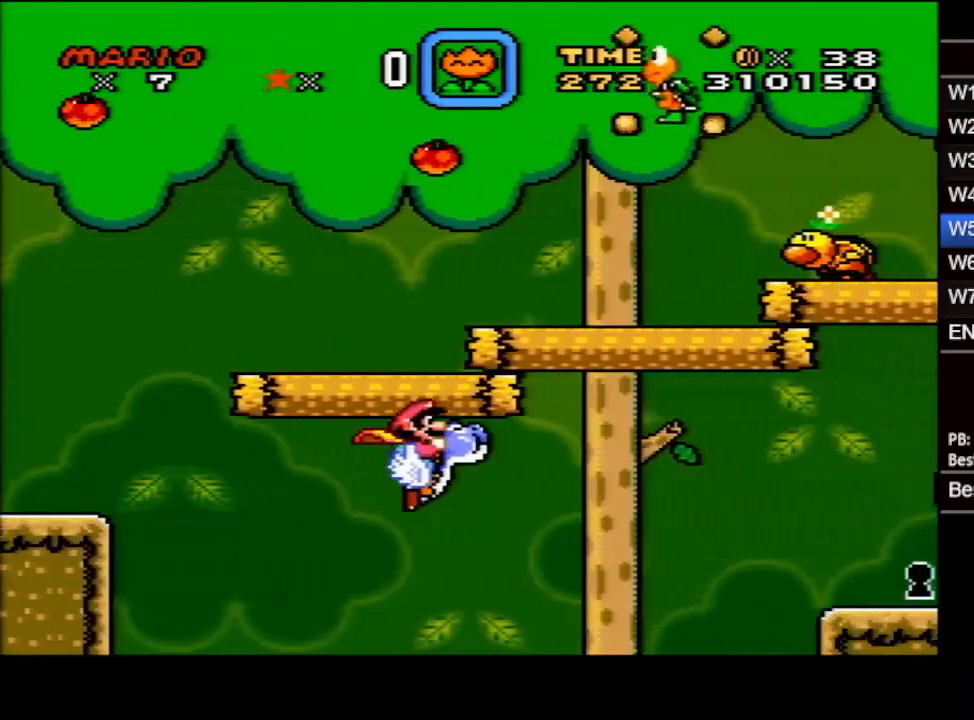
Gameplay with a controller (Nintendo layout); each line is a JSON object with the inputs held at the frame after it. "events" lists button and stick changes between this image and that frame as [ms after this image, input, new state], when the widget could be followed in between. Not read: L3 R3.
{"buttons": ["B", "X", "DPAD_UP", "DPAD_RIGHT"], "events": [[267, "DPAD_DOWN", "down"], [367, "DPAD_DOWN", "up"], [417, "DPAD_UP", "down"]]}
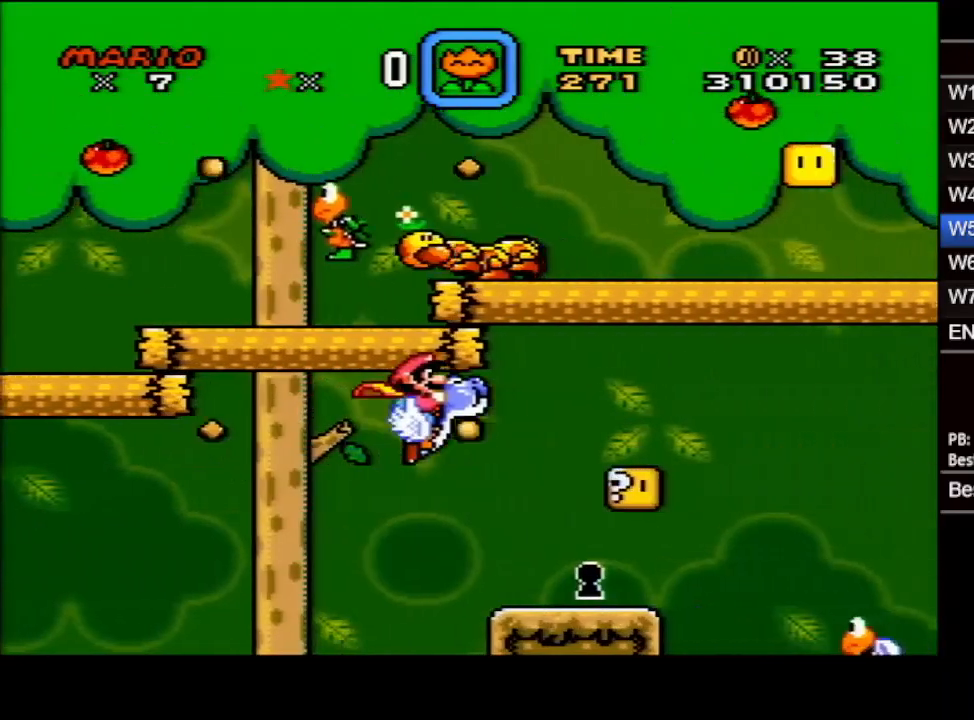
{"buttons": ["B", "X", "DPAD_RIGHT"], "events": [[17, "DPAD_UP", "up"]]}
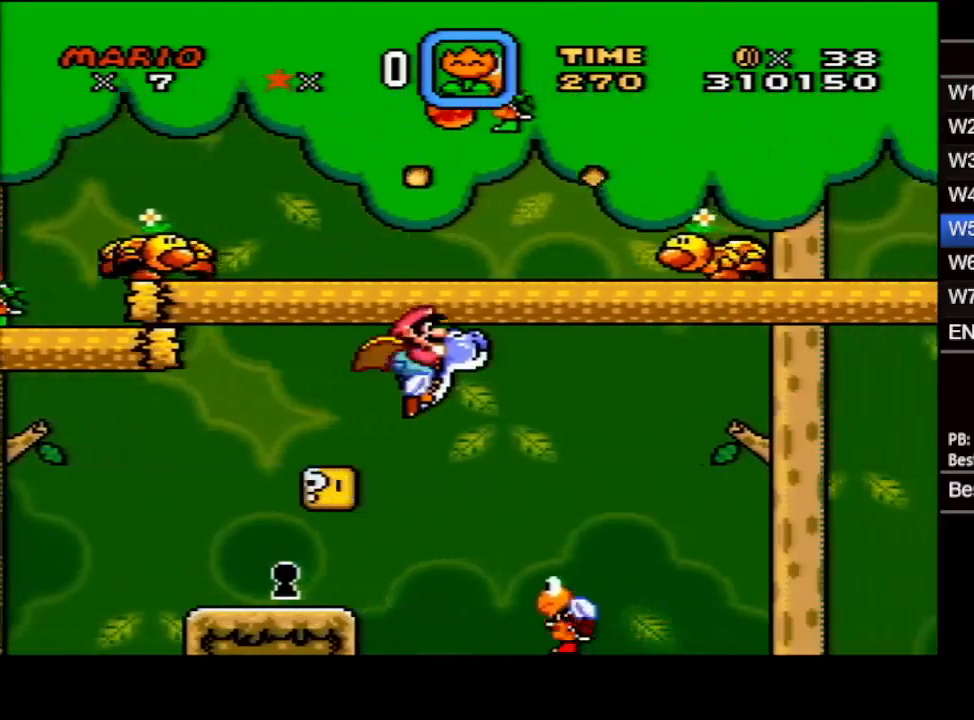
{"buttons": ["X", "DPAD_RIGHT"], "events": [[467, "B", "up"]]}
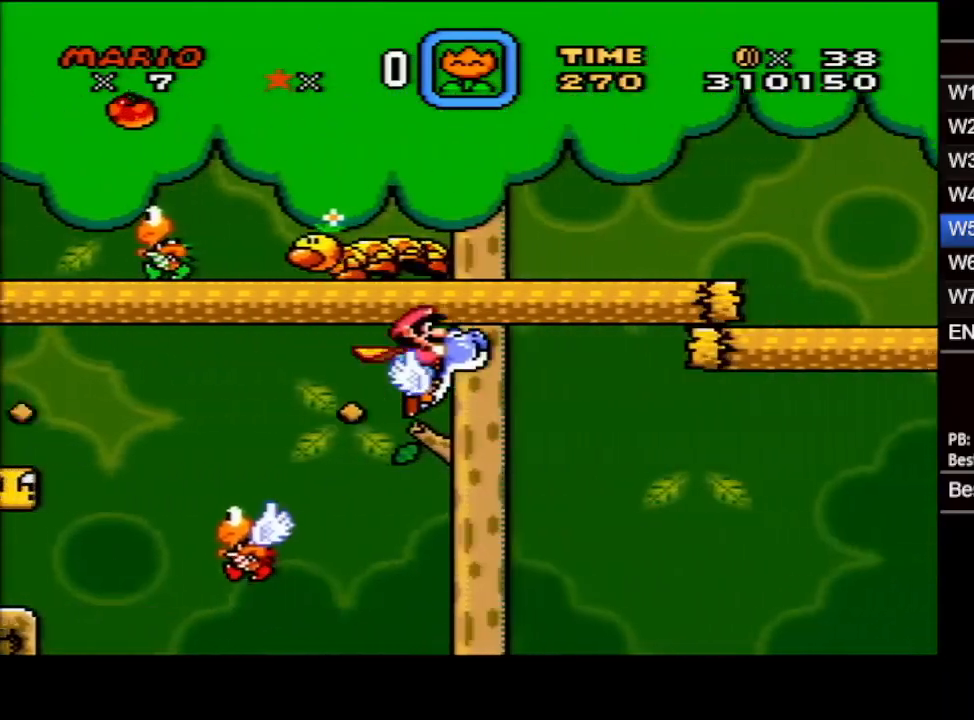
{"buttons": ["X", "DPAD_RIGHT"], "events": []}
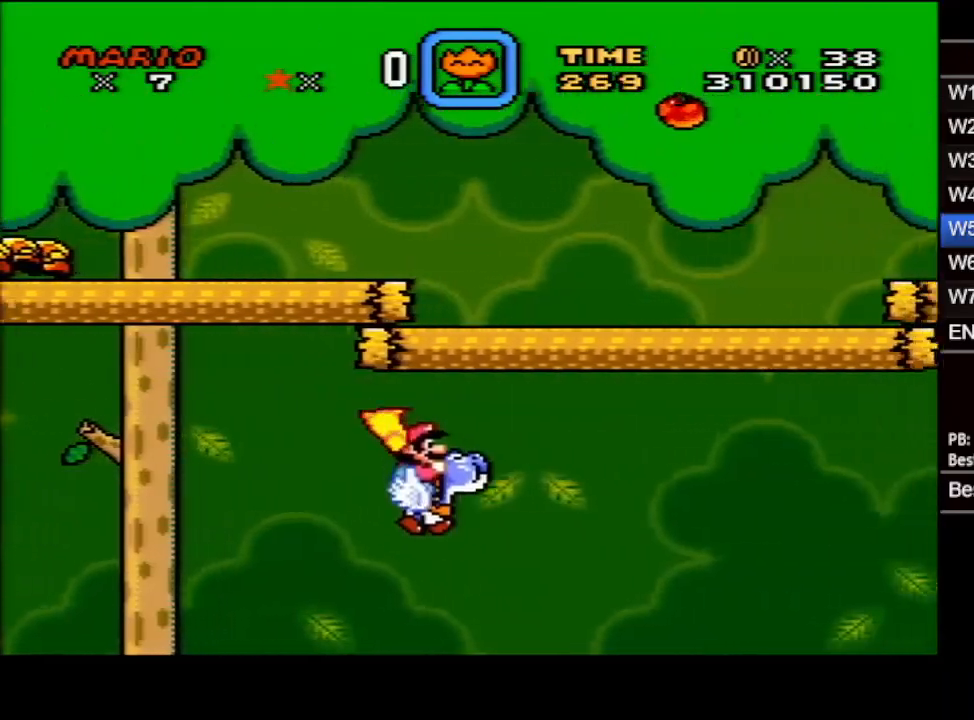
{"buttons": ["X", "DPAD_RIGHT"], "events": [[67, "B", "down"], [133, "B", "up"]]}
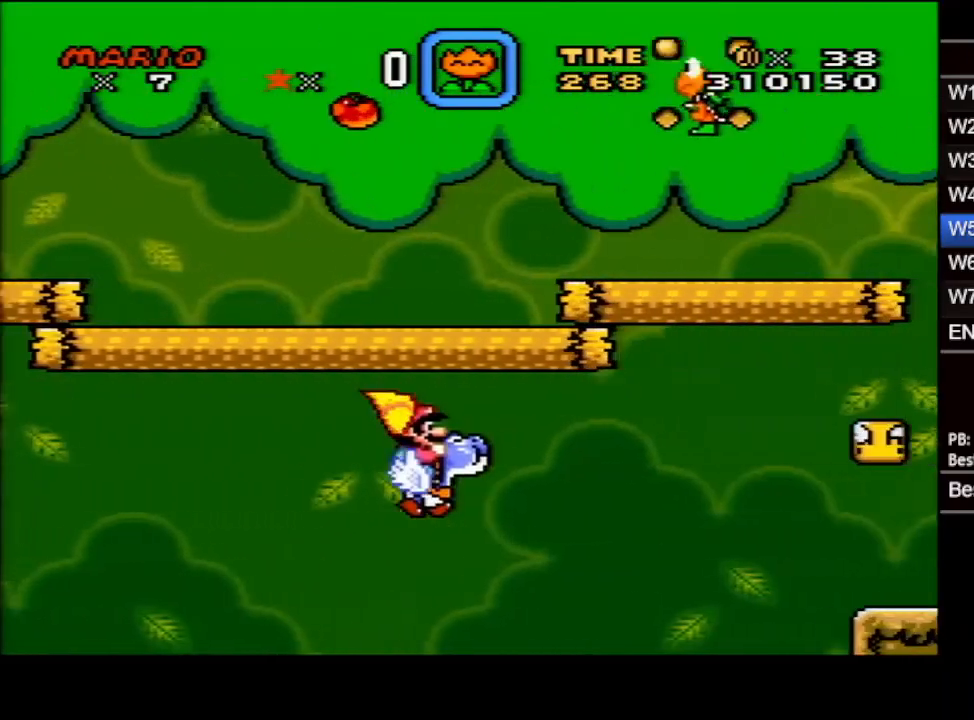
{"buttons": ["X", "DPAD_RIGHT"], "events": [[50, "B", "down"], [150, "B", "up"]]}
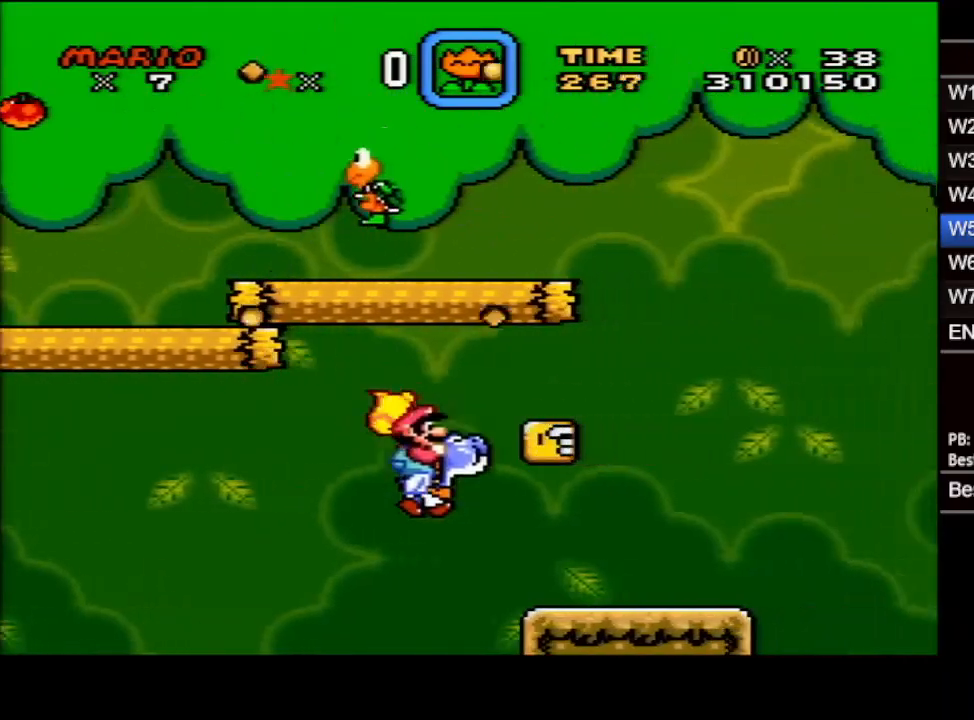
{"buttons": ["X", "DPAD_RIGHT"], "events": [[33, "DPAD_DOWN", "down"], [217, "X", "up"], [333, "X", "down"], [350, "A", "down"], [400, "DPAD_DOWN", "up"], [417, "A", "up"], [417, "DPAD_UP", "down"], [450, "DPAD_UP", "up"]]}
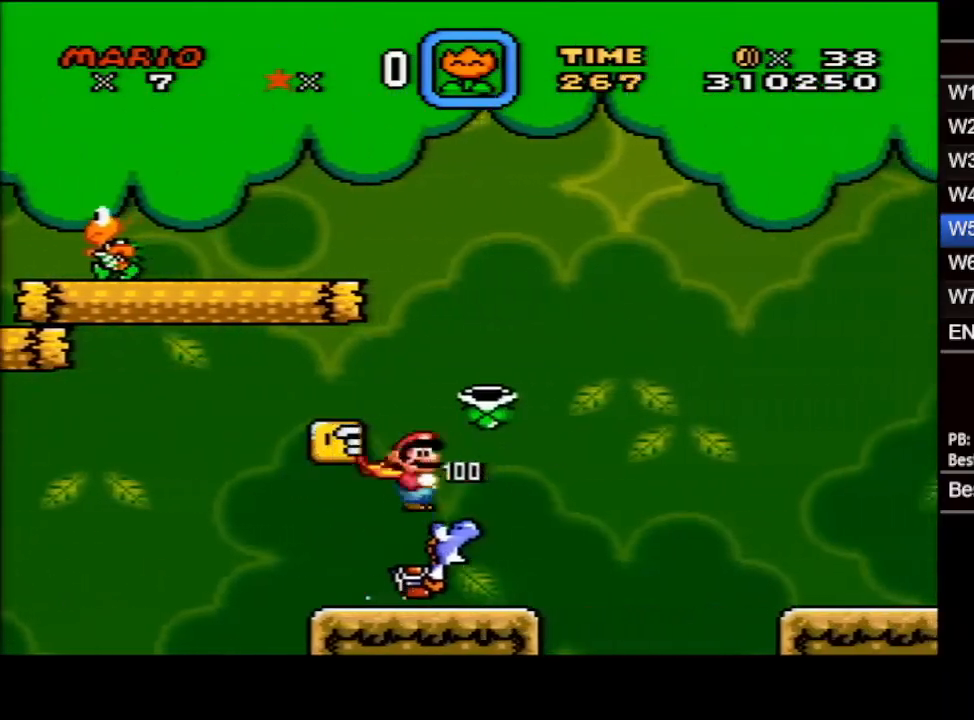
{"buttons": ["B", "X", "DPAD_LEFT"], "events": [[283, "DPAD_UP", "down"], [300, "B", "down"], [300, "DPAD_LEFT", "down"], [300, "DPAD_RIGHT", "up"], [300, "DPAD_UP", "up"]]}
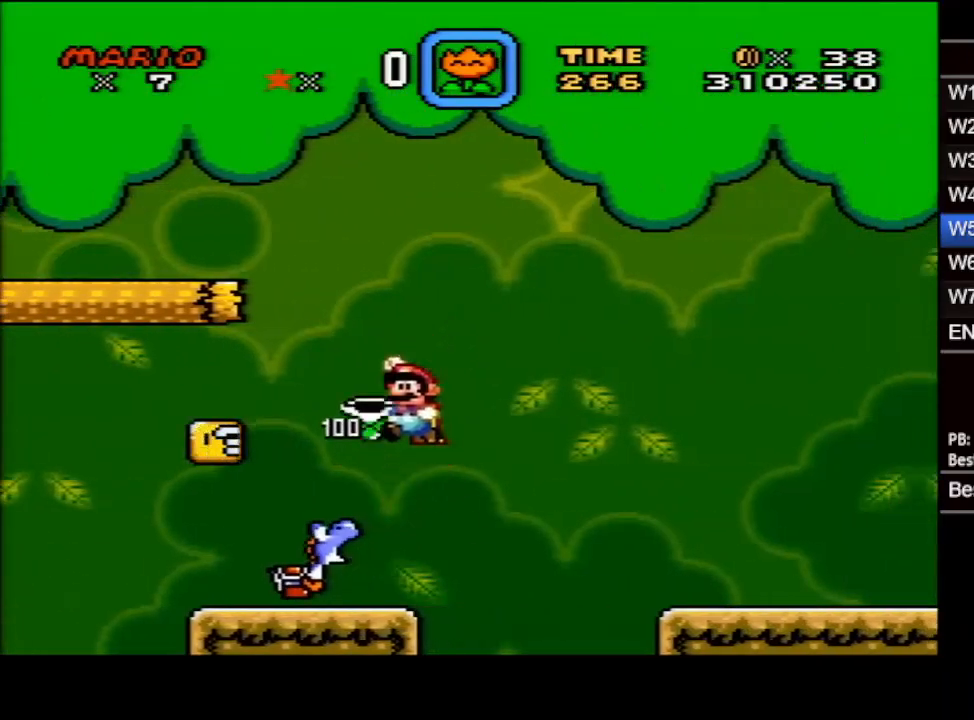
{"buttons": ["B", "X", "DPAD_DOWN", "DPAD_LEFT"], "events": [[150, "B", "up"], [200, "B", "down"], [500, "DPAD_DOWN", "down"]]}
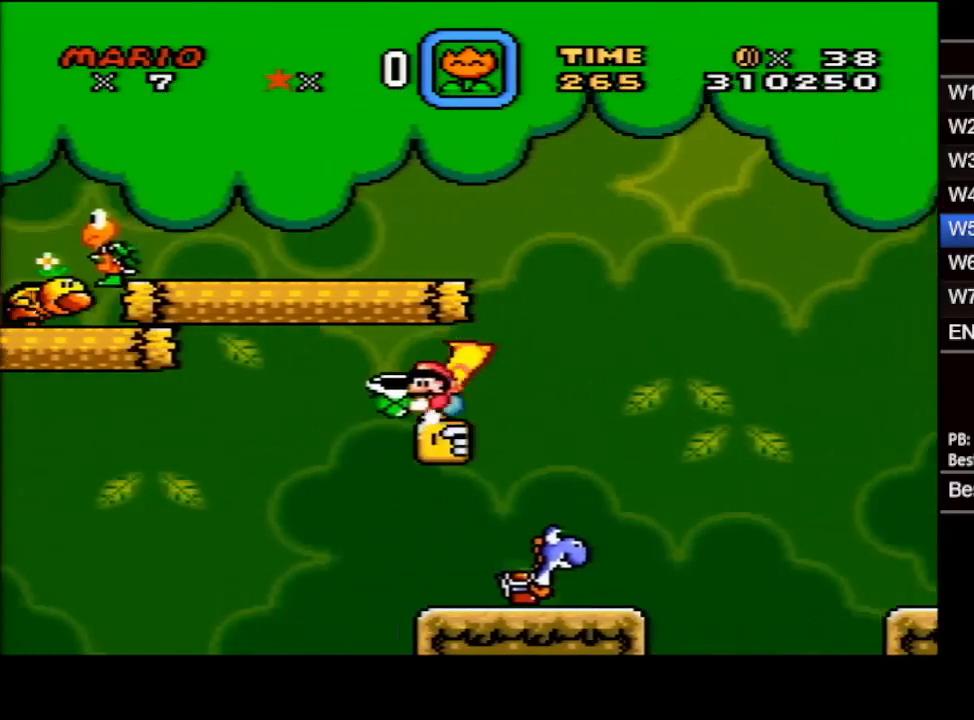
{"buttons": ["B", "X", "DPAD_UP"], "events": [[33, "DPAD_LEFT", "up"], [50, "DPAD_RIGHT", "down"], [117, "DPAD_DOWN", "up"], [217, "DPAD_UP", "down"], [300, "DPAD_RIGHT", "up"]]}
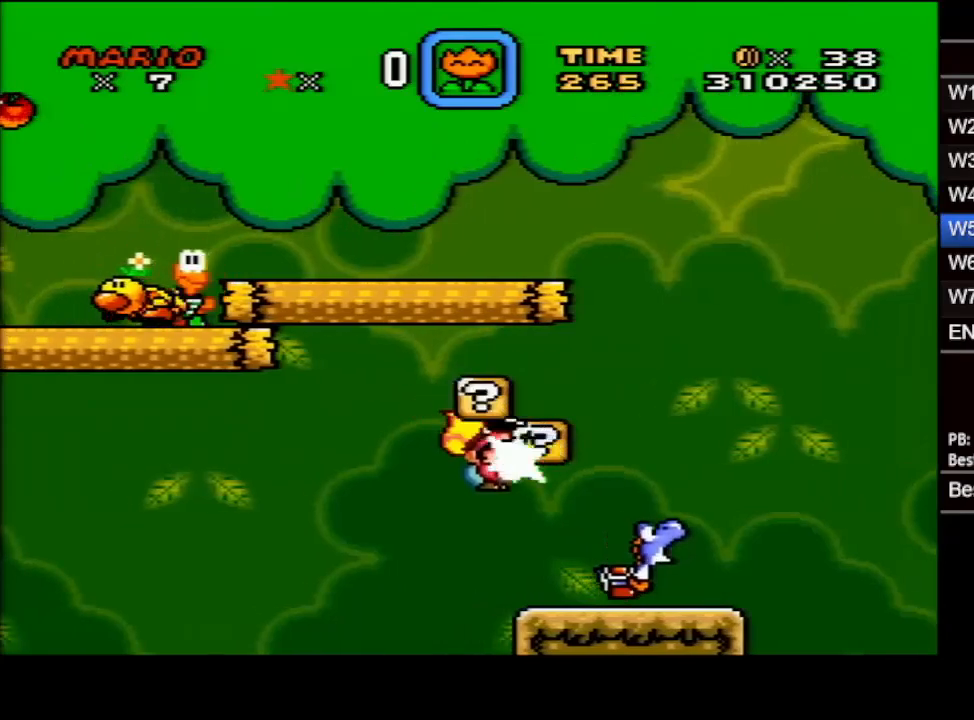
{"buttons": ["DPAD_RIGHT"], "events": [[17, "X", "up"], [33, "B", "up"], [50, "B", "down"], [67, "DPAD_RIGHT", "down"], [67, "X", "down"], [133, "DPAD_UP", "up"], [417, "B", "up"], [417, "X", "up"]]}
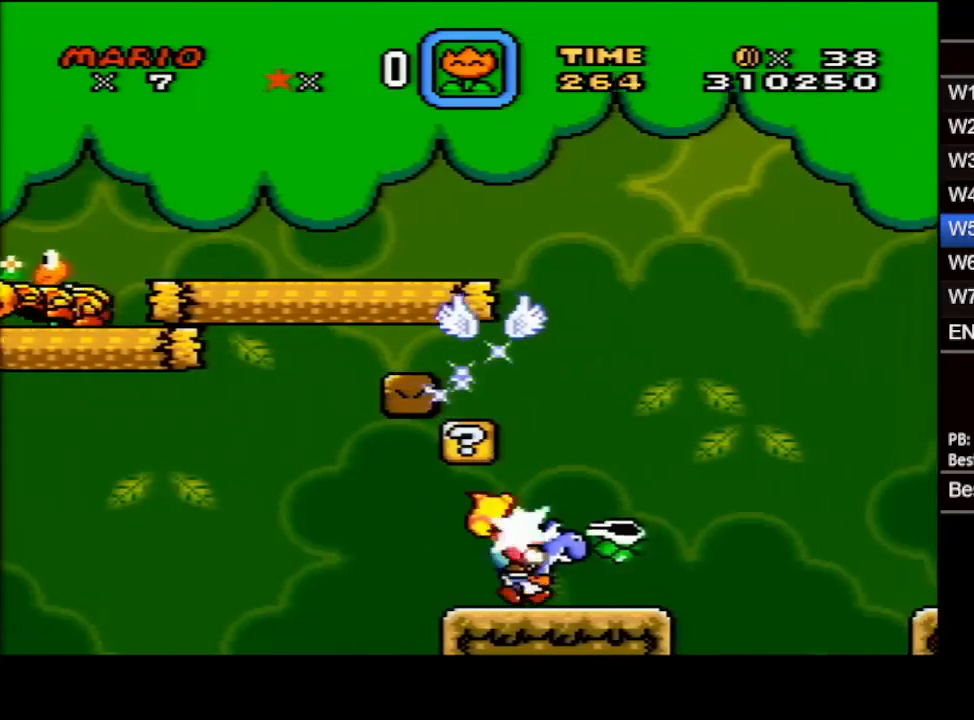
{"buttons": ["B", "X", "DPAD_UP"], "events": [[50, "X", "down"], [433, "B", "down"], [483, "DPAD_UP", "down"], [500, "DPAD_RIGHT", "up"]]}
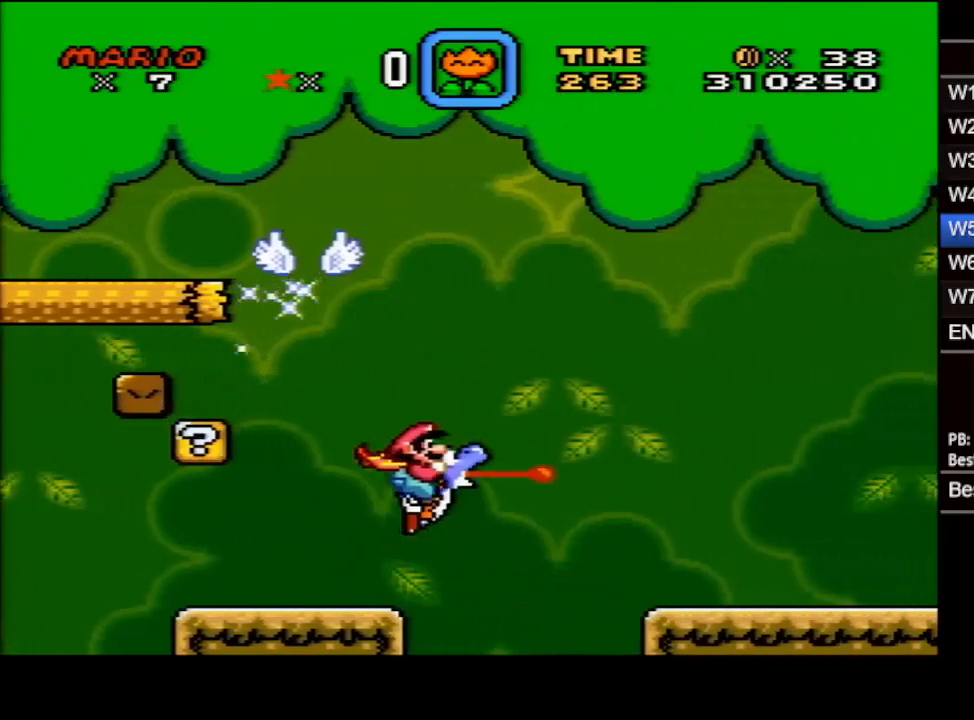
{"buttons": ["B", "X", "DPAD_LEFT"], "events": [[33, "DPAD_LEFT", "down"], [67, "DPAD_UP", "up"]]}
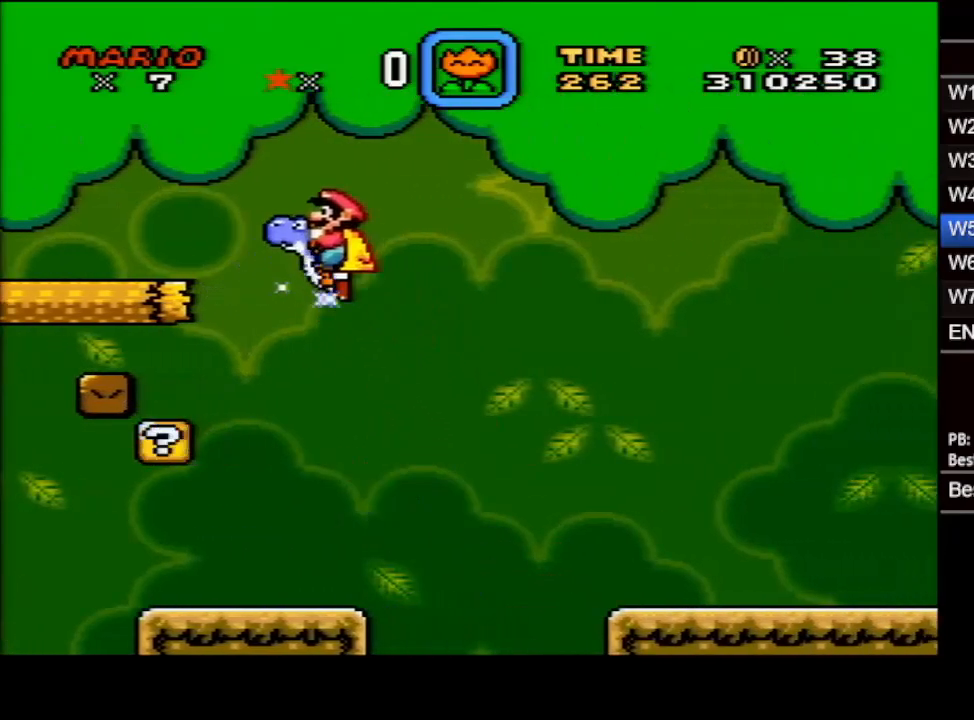
{"buttons": ["X", "DPAD_DOWN", "DPAD_RIGHT"], "events": [[183, "DPAD_LEFT", "up"], [200, "DPAD_DOWN", "down"], [233, "B", "up"], [233, "DPAD_RIGHT", "down"], [250, "DPAD_DOWN", "up"], [383, "DPAD_DOWN", "down"]]}
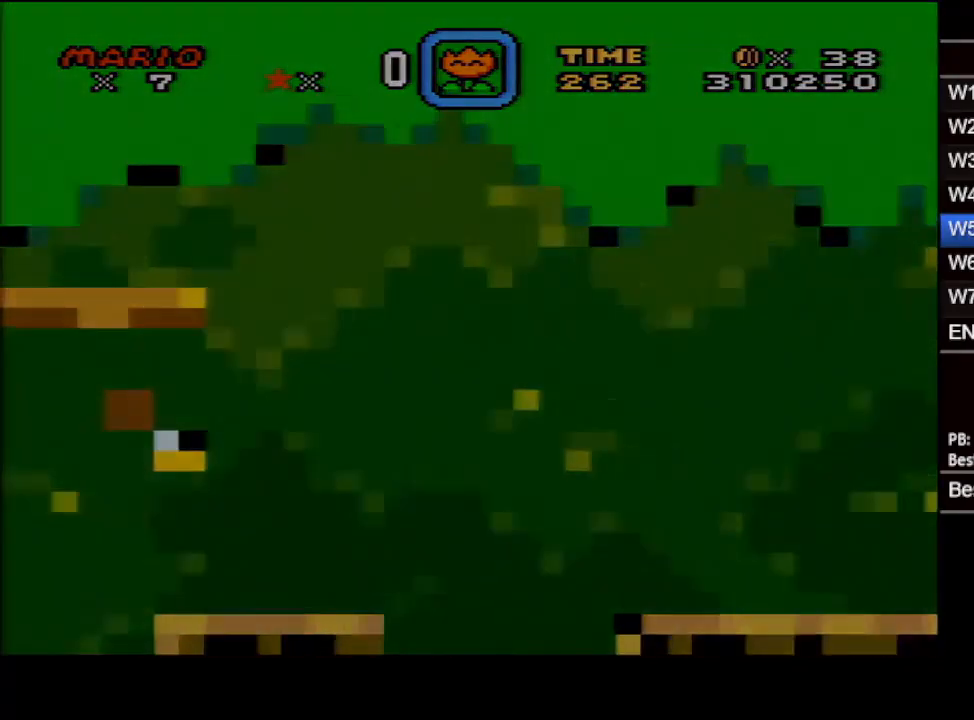
{"buttons": ["X", "DPAD_UP", "DPAD_RIGHT"], "events": [[50, "DPAD_DOWN", "up"], [100, "DPAD_UP", "down"], [183, "DPAD_UP", "up"], [250, "DPAD_UP", "down"]]}
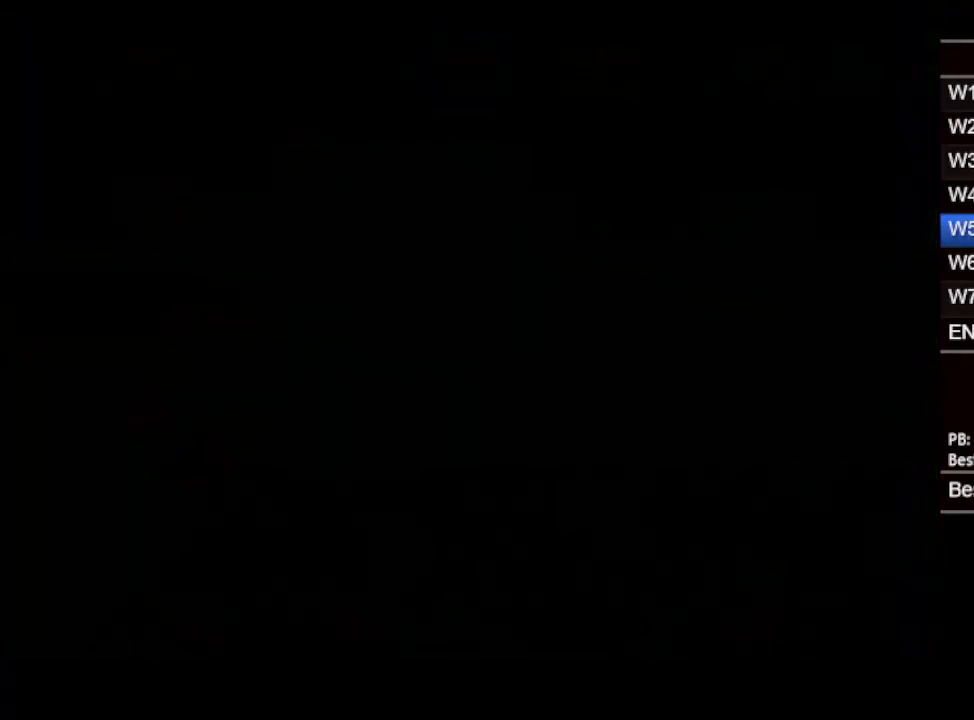
{"buttons": ["B", "X", "DPAD_UP", "DPAD_RIGHT"], "events": [[167, "DPAD_UP", "up"], [233, "DPAD_UP", "down"], [333, "B", "down"]]}
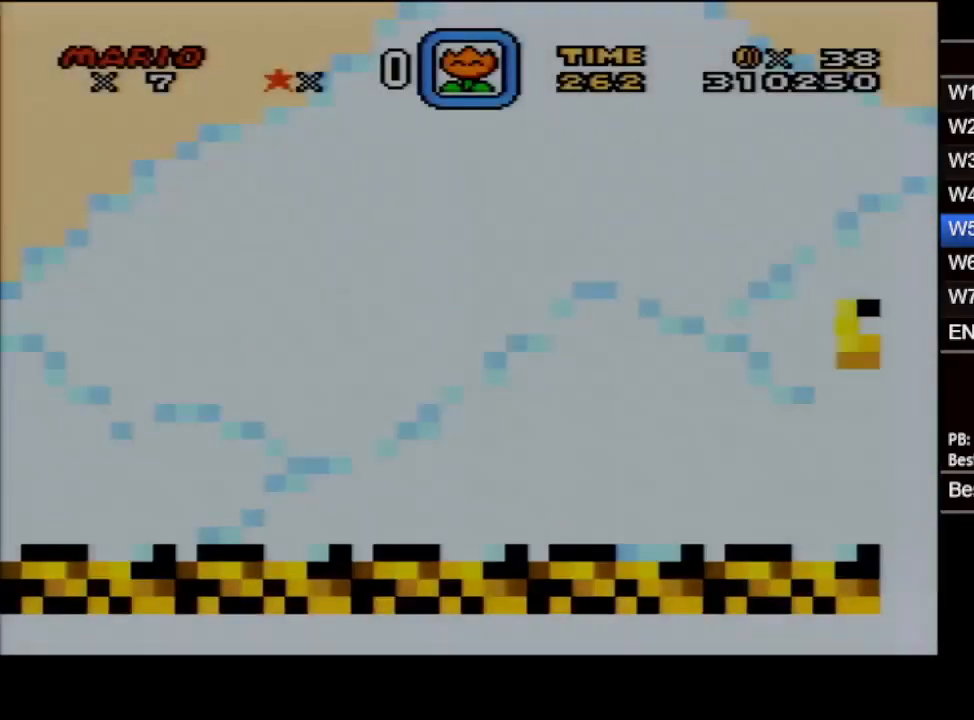
{"buttons": ["B", "X", "DPAD_UP", "DPAD_RIGHT"], "events": [[17, "DPAD_UP", "up"], [67, "DPAD_UP", "down"], [217, "DPAD_UP", "up"], [317, "DPAD_UP", "down"]]}
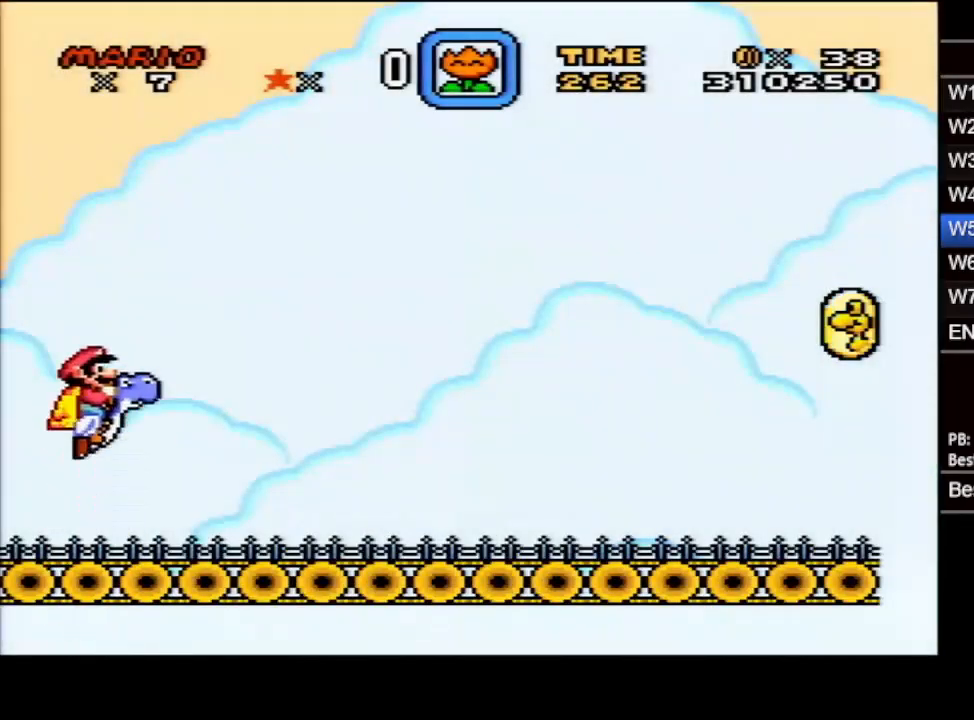
{"buttons": ["B", "X", "DPAD_UP", "DPAD_RIGHT"], "events": []}
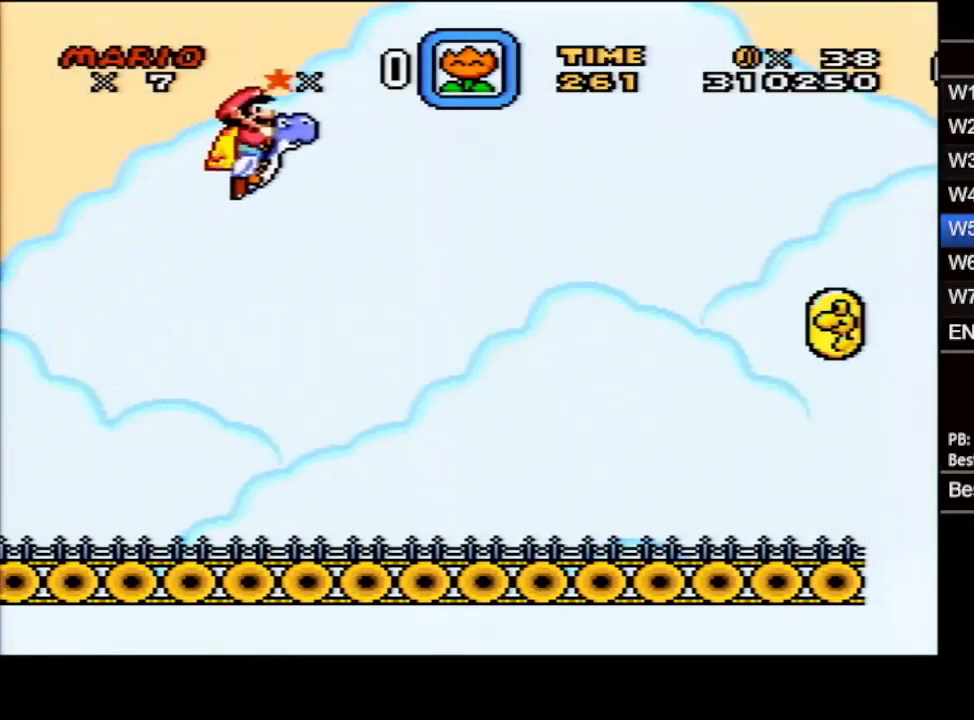
{"buttons": ["X", "DPAD_RIGHT"], "events": [[17, "B", "up"], [50, "DPAD_UP", "up"], [100, "Y", "down"], [133, "DPAD_UP", "down"], [167, "Y", "up"], [183, "DPAD_UP", "up"], [350, "DPAD_UP", "down"], [450, "DPAD_UP", "up"]]}
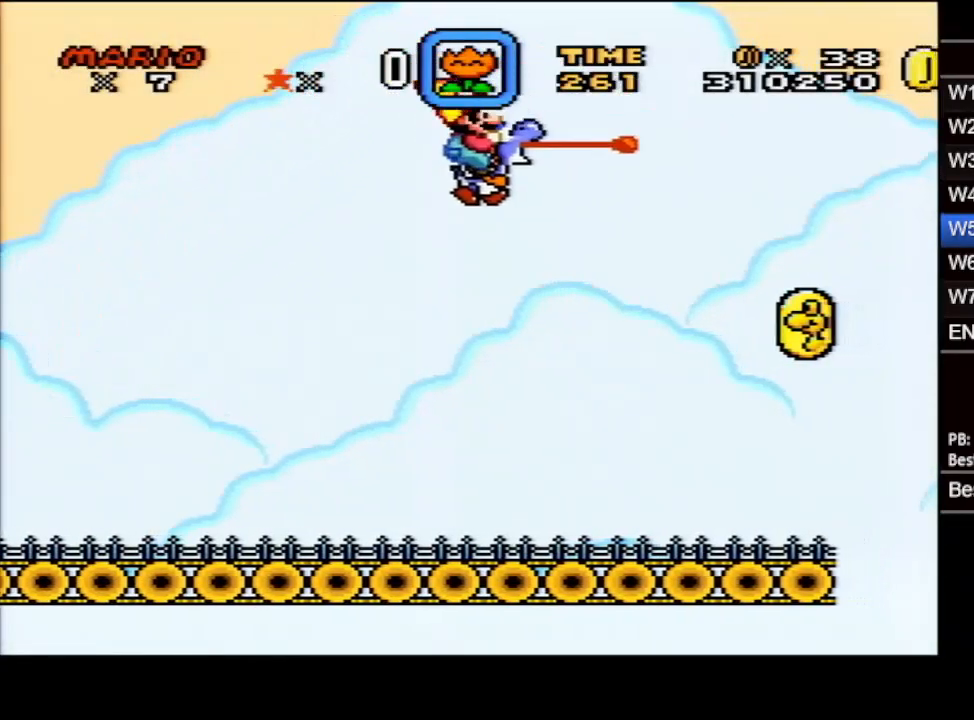
{"buttons": ["X", "DPAD_RIGHT"], "events": [[300, "DPAD_UP", "down"], [400, "DPAD_UP", "up"]]}
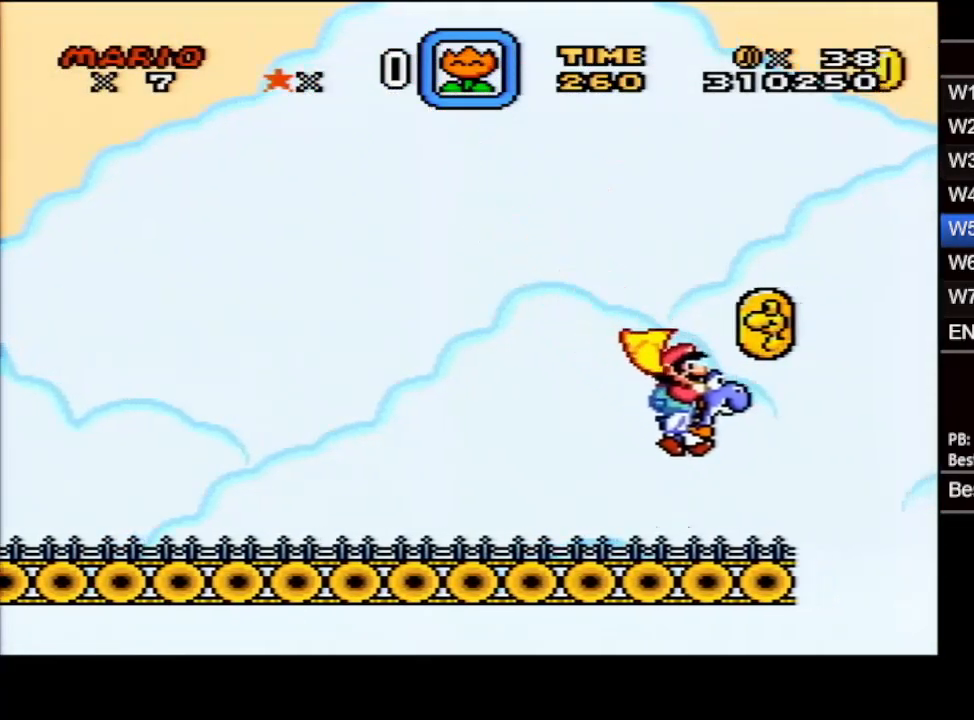
{"buttons": ["X", "DPAD_UP", "DPAD_RIGHT"], "events": [[33, "DPAD_UP", "down"], [83, "Y", "down"], [100, "DPAD_UP", "up"], [150, "DPAD_UP", "down"], [200, "Y", "up"], [317, "DPAD_UP", "up"], [383, "DPAD_UP", "down"]]}
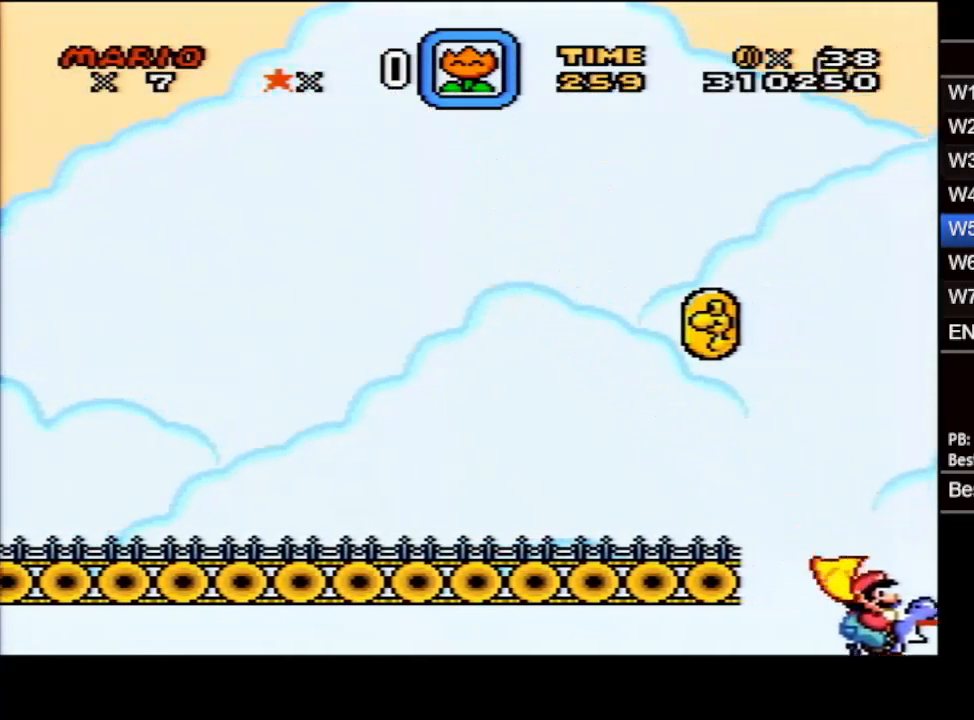
{"buttons": ["X", "DPAD_UP", "DPAD_RIGHT"], "events": [[250, "Y", "down"], [350, "Y", "up"]]}
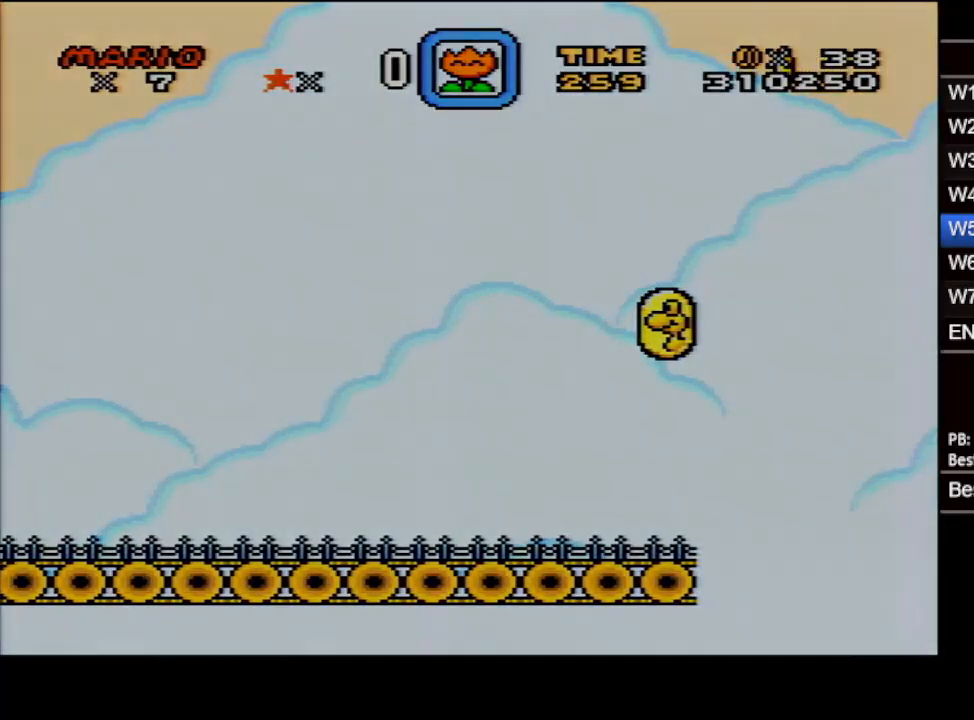
{"buttons": [], "events": [[133, "DPAD_UP", "up"], [183, "X", "up"], [200, "DPAD_RIGHT", "up"]]}